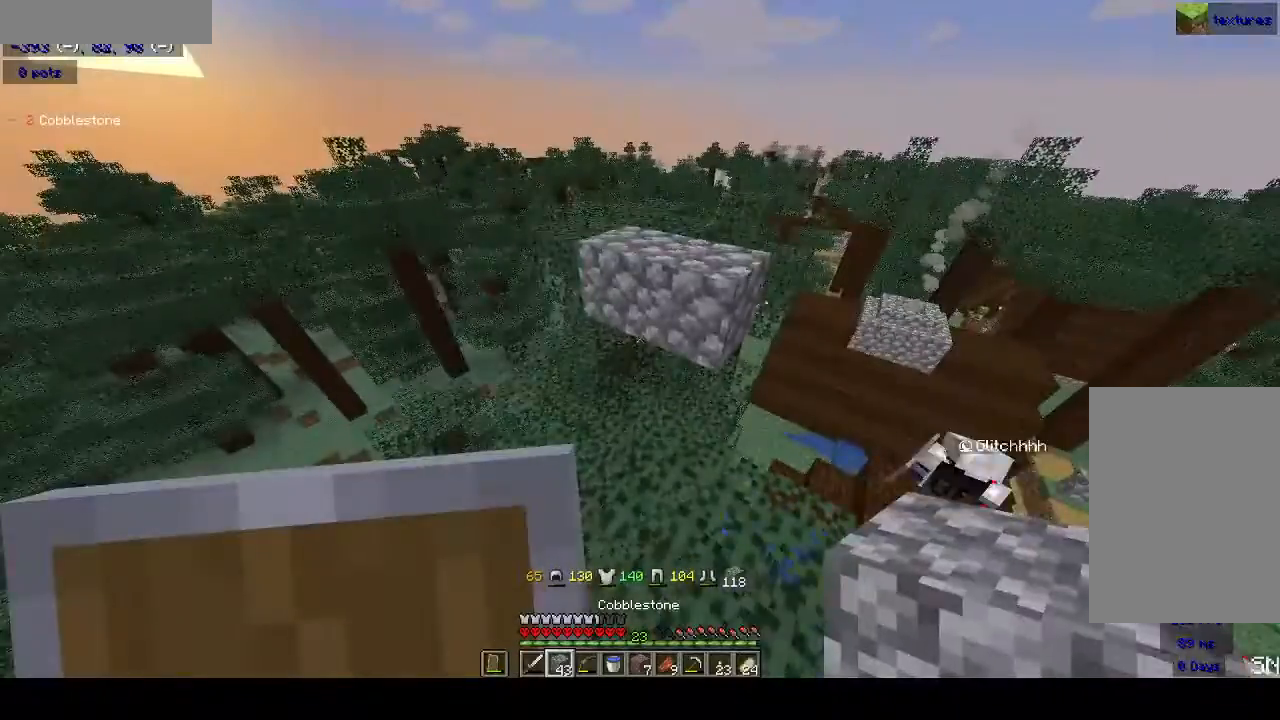
Gameplay with keyboard and mouse; each line is a JSON object with the keys and mouse buttons held at the frame after it. "events" lists presses ("down") and releases ("up") of "a", "d", "s", "space", "w", "mouse_left" and "mouse_right" between this image and that frame as [ms after this image, input, new state], when the widget could be followed in between. "mouse_left", "mouse_right" = the "left", "right" buttons of the "mouse" list. No other keys are recorded. Fast repeated clicks can show as one long hold. Mouse movement is not recorded.
{"keys": ["w"], "mouse": [], "events": [[67, "d", "down"], [67, "mouse_right", "down"], [200, "space", "up"], [233, "mouse_right", "up"], [333, "s", "up"], [400, "d", "up"], [433, "w", "down"]]}
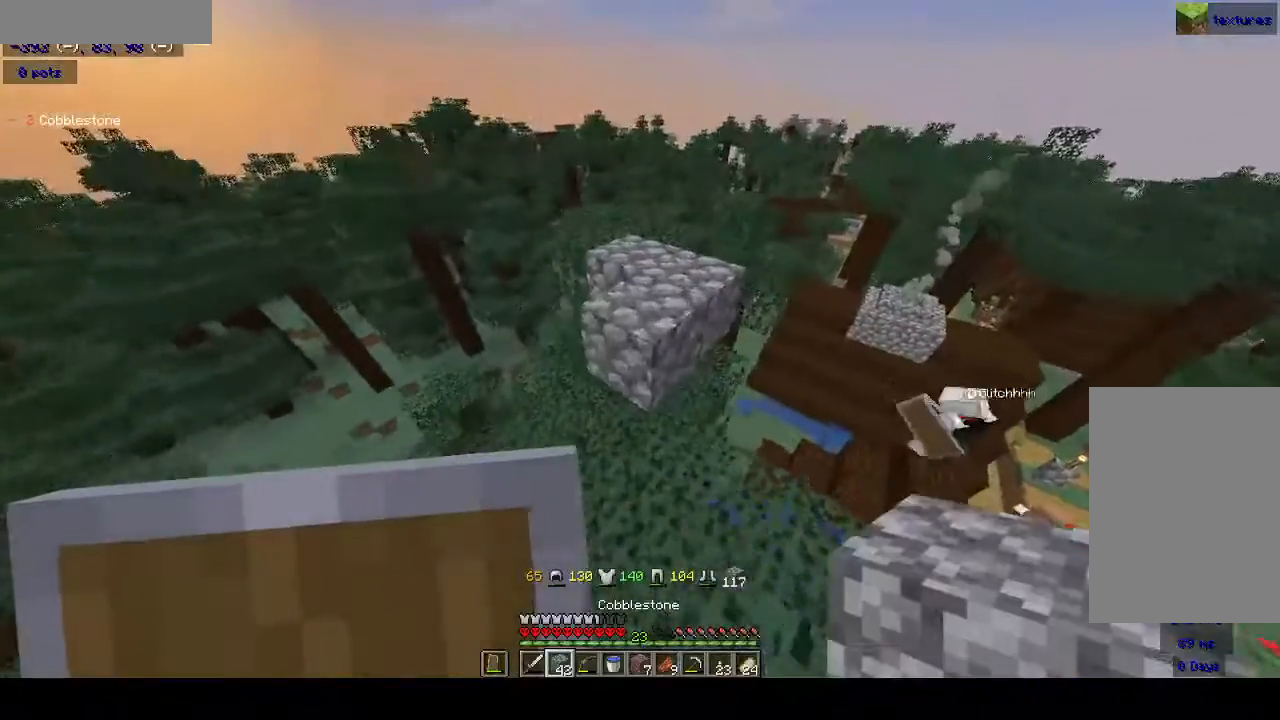
{"keys": ["w"], "mouse": [], "events": [[67, "space", "down"], [433, "space", "up"]]}
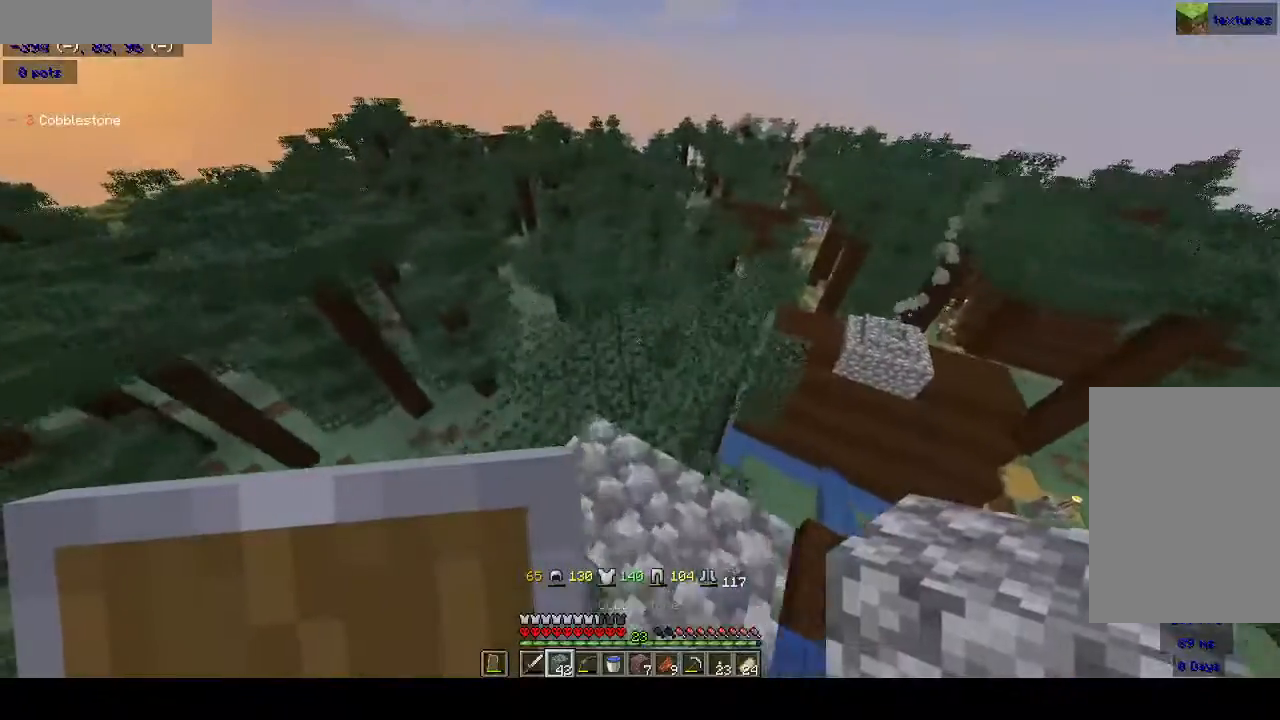
{"keys": ["d"], "mouse": [], "events": [[167, "a", "down"], [167, "space", "down"], [300, "a", "up"], [400, "space", "up"], [400, "w", "up"], [433, "d", "down"]]}
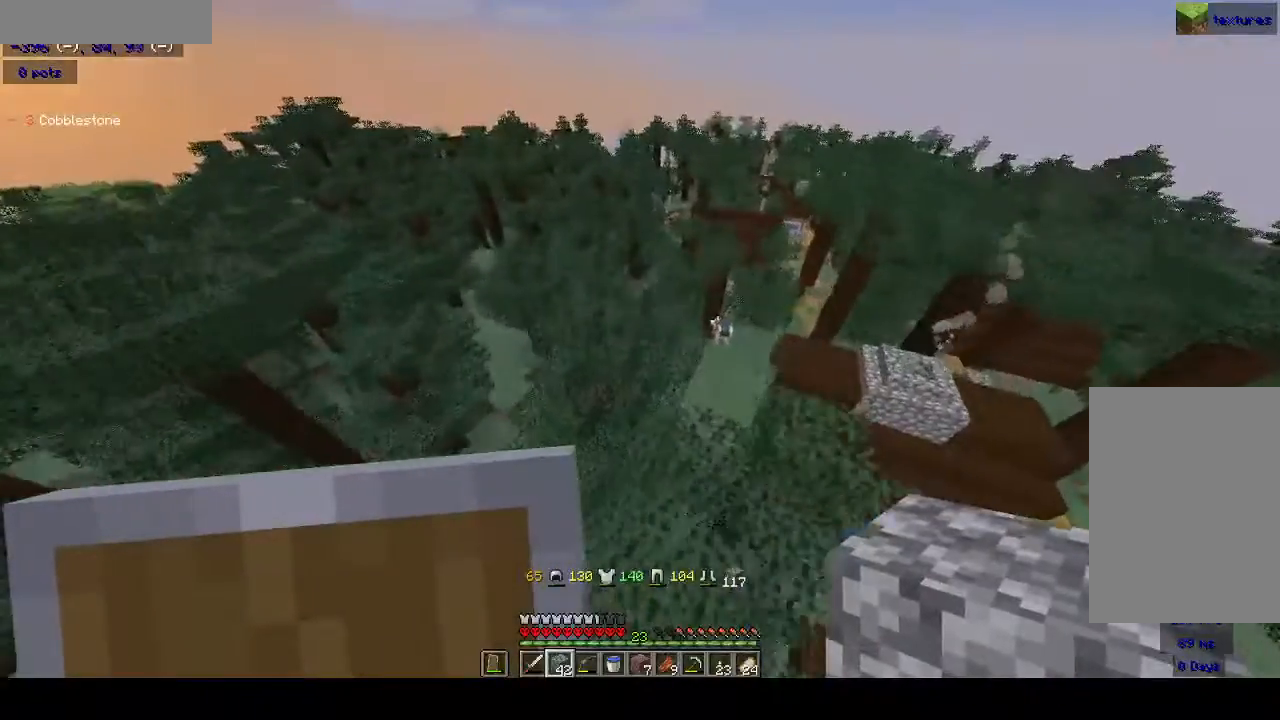
{"keys": ["space"], "mouse": [], "events": [[367, "d", "up"], [500, "space", "down"]]}
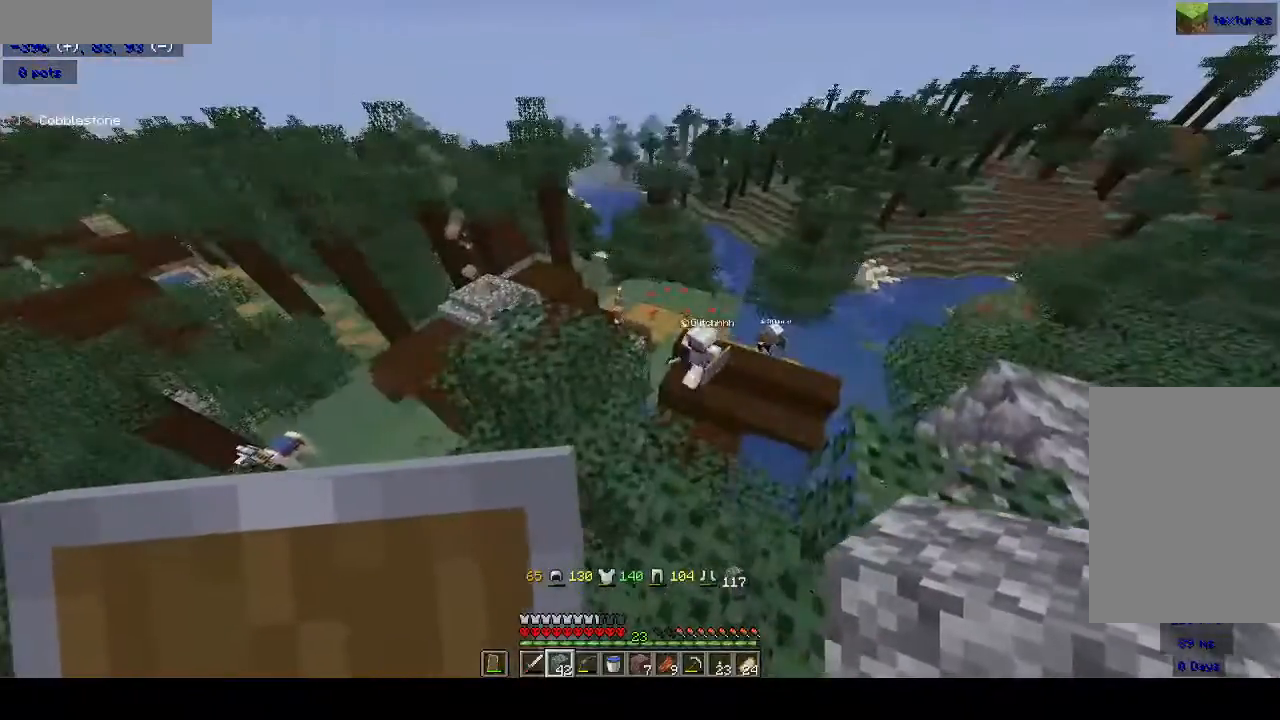
{"keys": ["w"], "mouse": [], "events": [[433, "space", "up"], [467, "w", "down"]]}
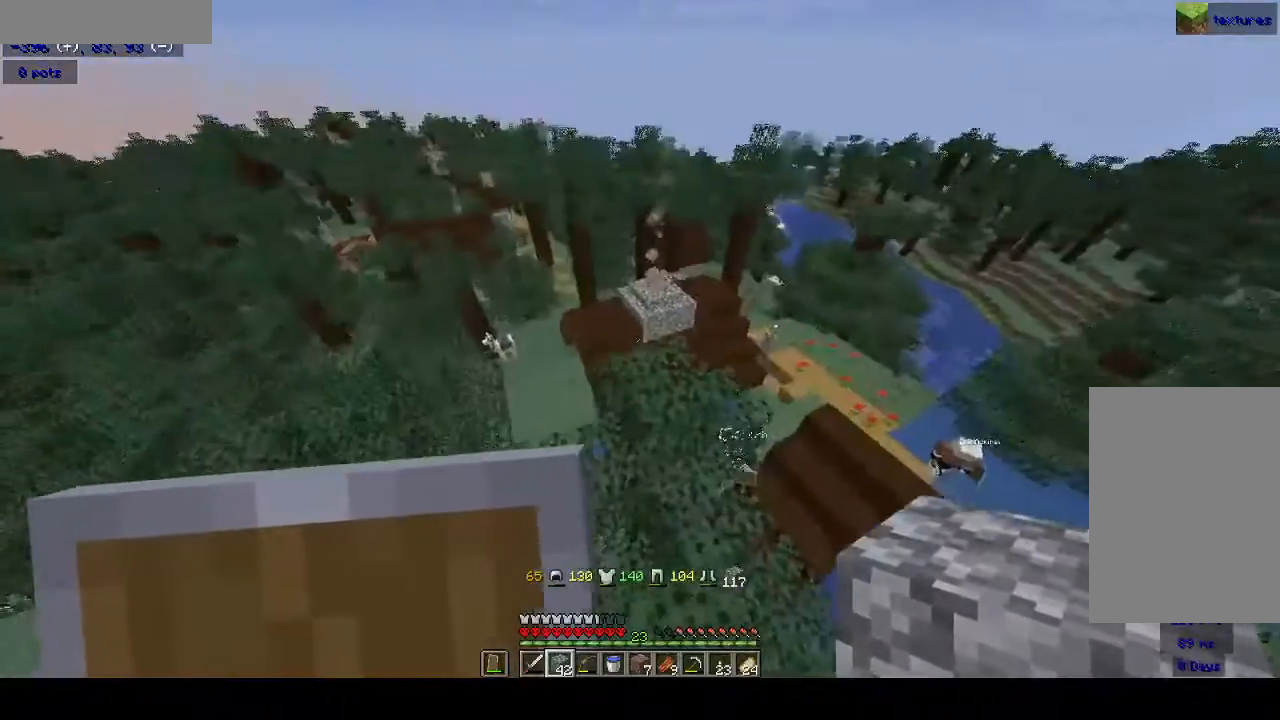
{"keys": ["d"], "mouse": [], "events": [[100, "space", "down"], [300, "space", "up"], [333, "w", "up"], [400, "d", "down"]]}
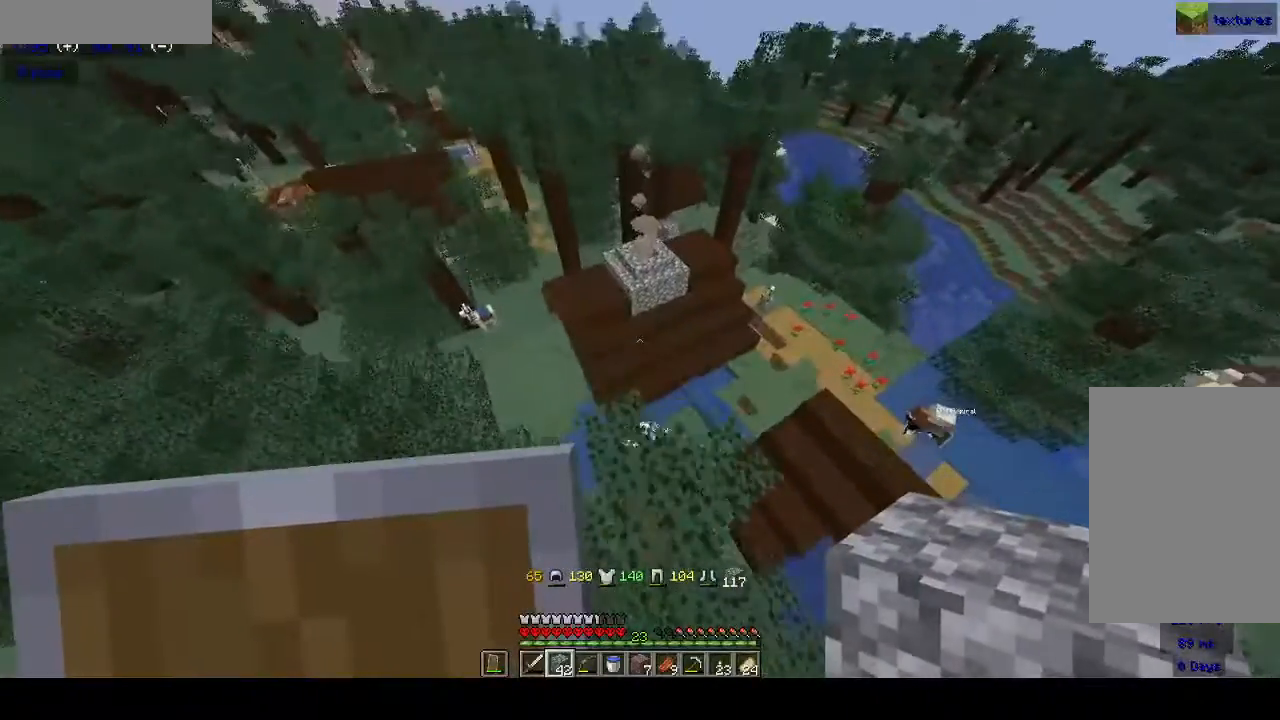
{"keys": ["s"], "mouse": [], "events": [[167, "s", "down"], [200, "d", "up"]]}
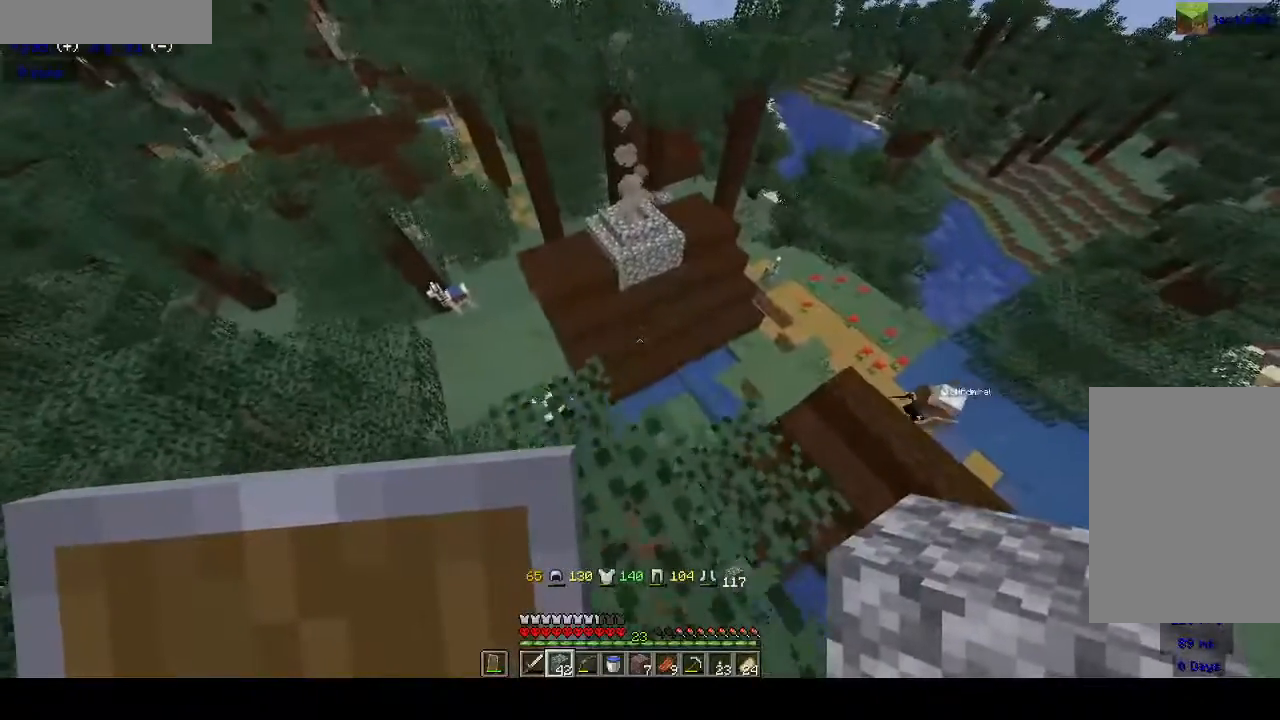
{"keys": ["space", "w"], "mouse": [], "events": [[67, "s", "up"], [267, "w", "down"], [400, "space", "down"]]}
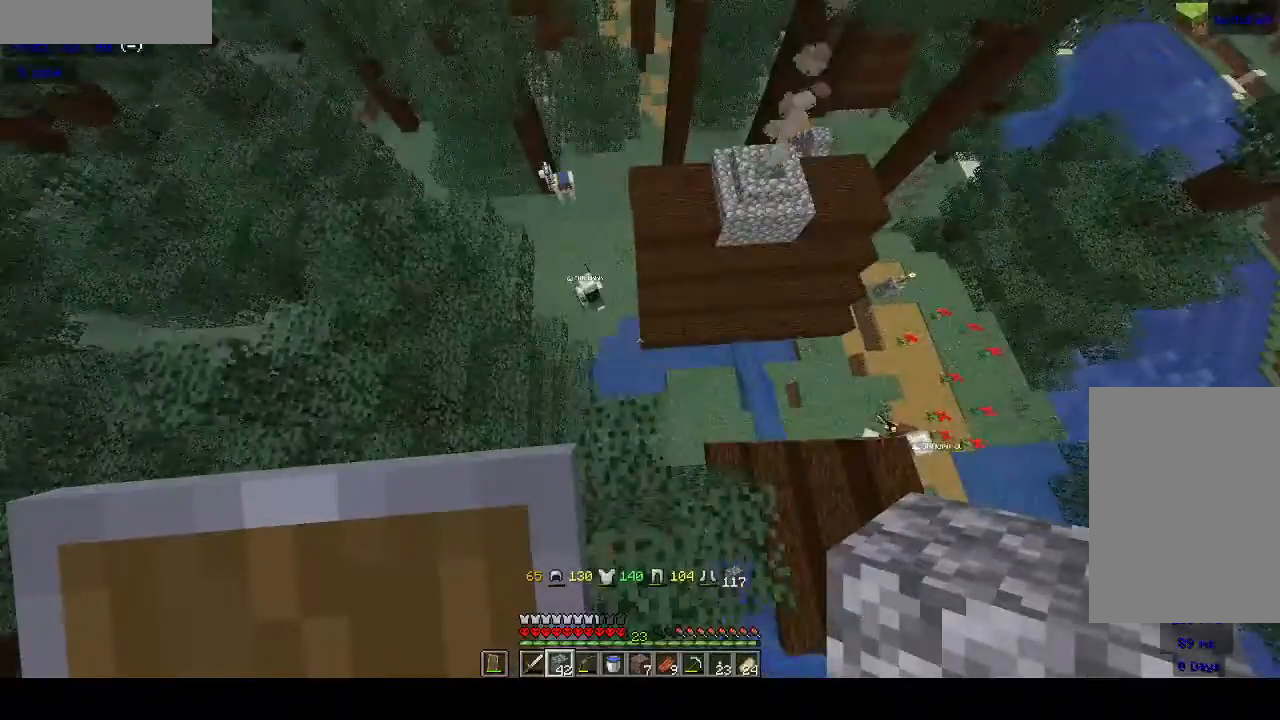
{"keys": ["w"], "mouse": [], "events": [[300, "d", "down"], [400, "d", "up"], [500, "space", "up"]]}
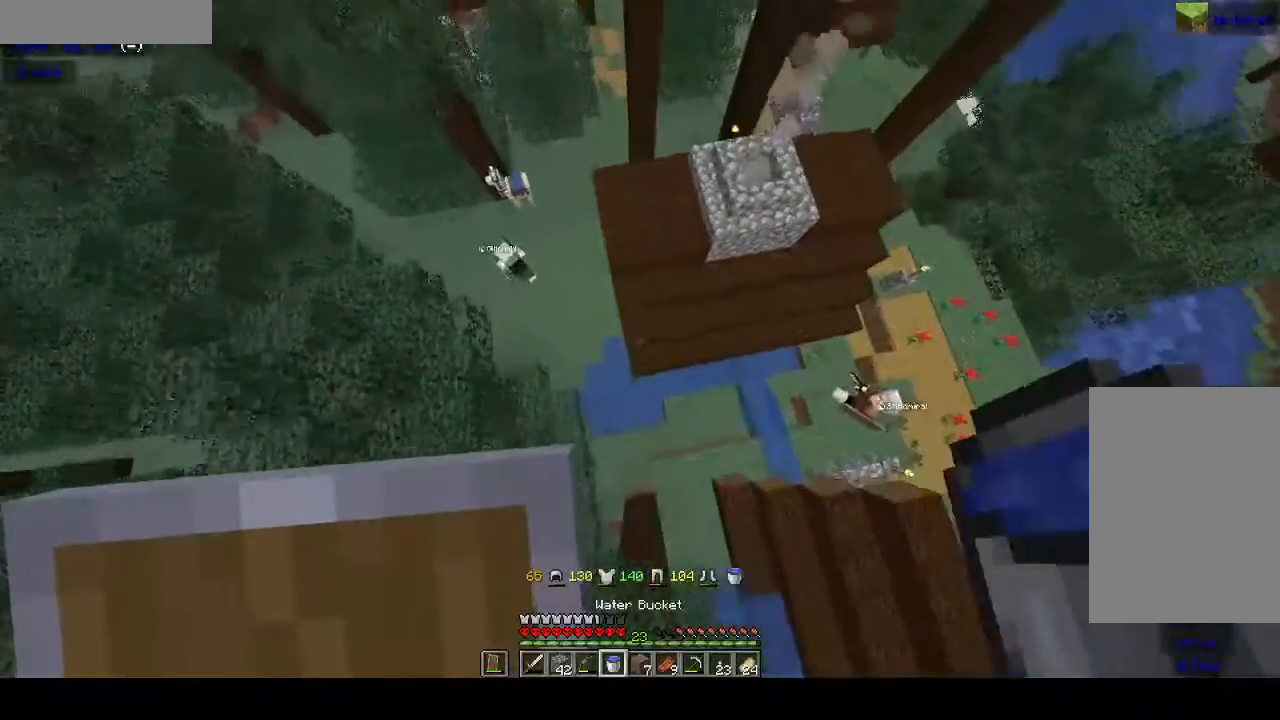
{"keys": [], "mouse": ["right"], "events": [[300, "w", "up"], [433, "mouse_right", "down"]]}
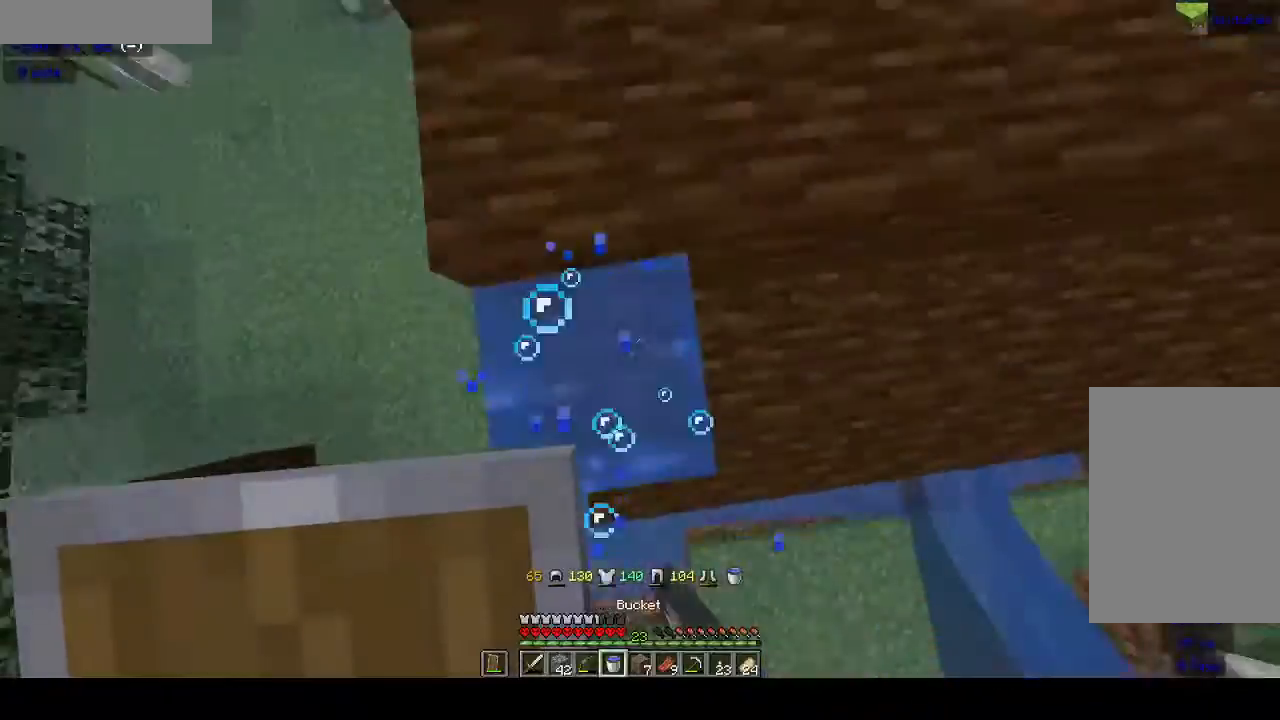
{"keys": ["a", "s"], "mouse": ["right"], "events": [[67, "mouse_right", "up"], [200, "s", "down"], [233, "a", "down"], [500, "mouse_right", "down"]]}
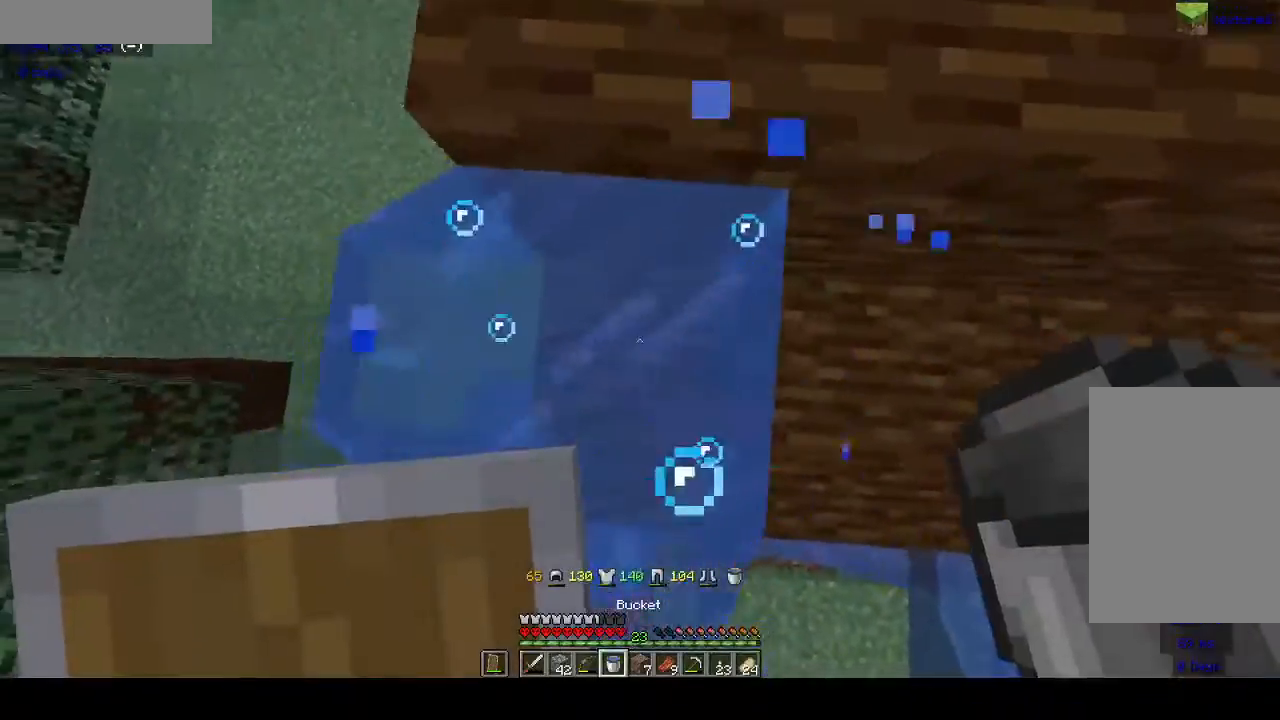
{"keys": ["w"], "mouse": [], "events": [[33, "s", "up"], [133, "mouse_right", "up"], [167, "w", "down"], [433, "a", "up"]]}
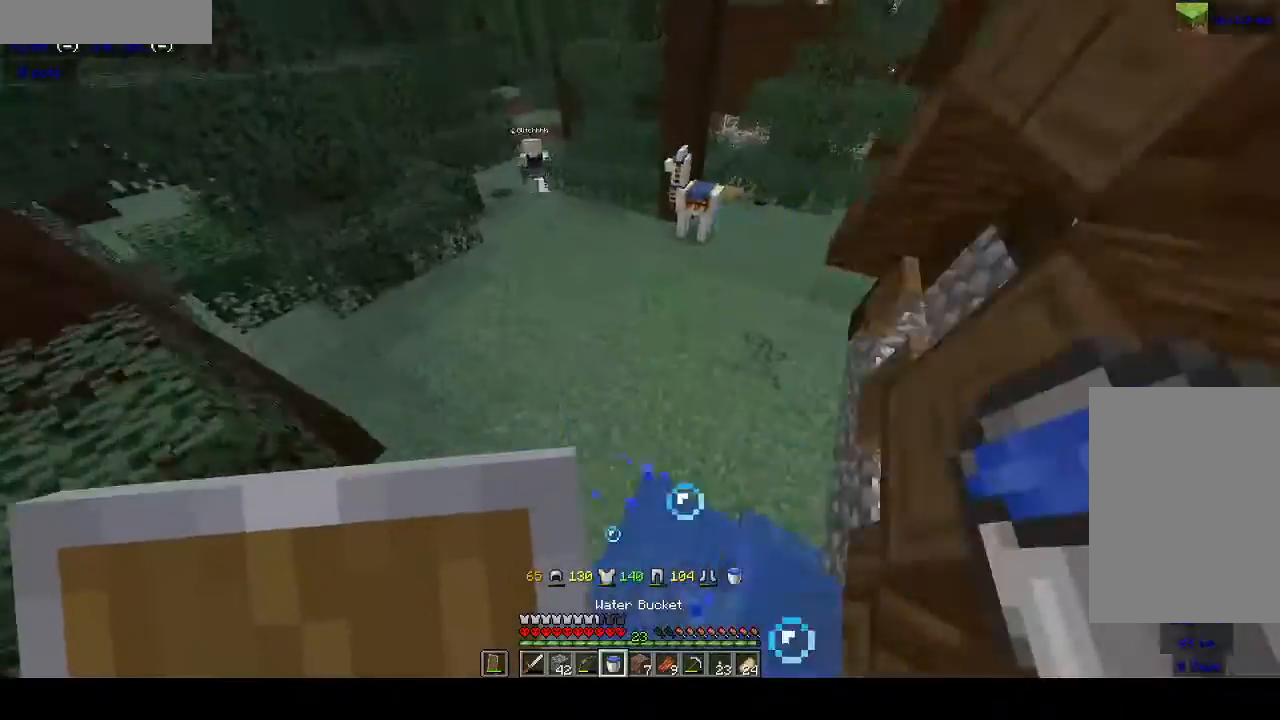
{"keys": ["w"], "mouse": [], "events": []}
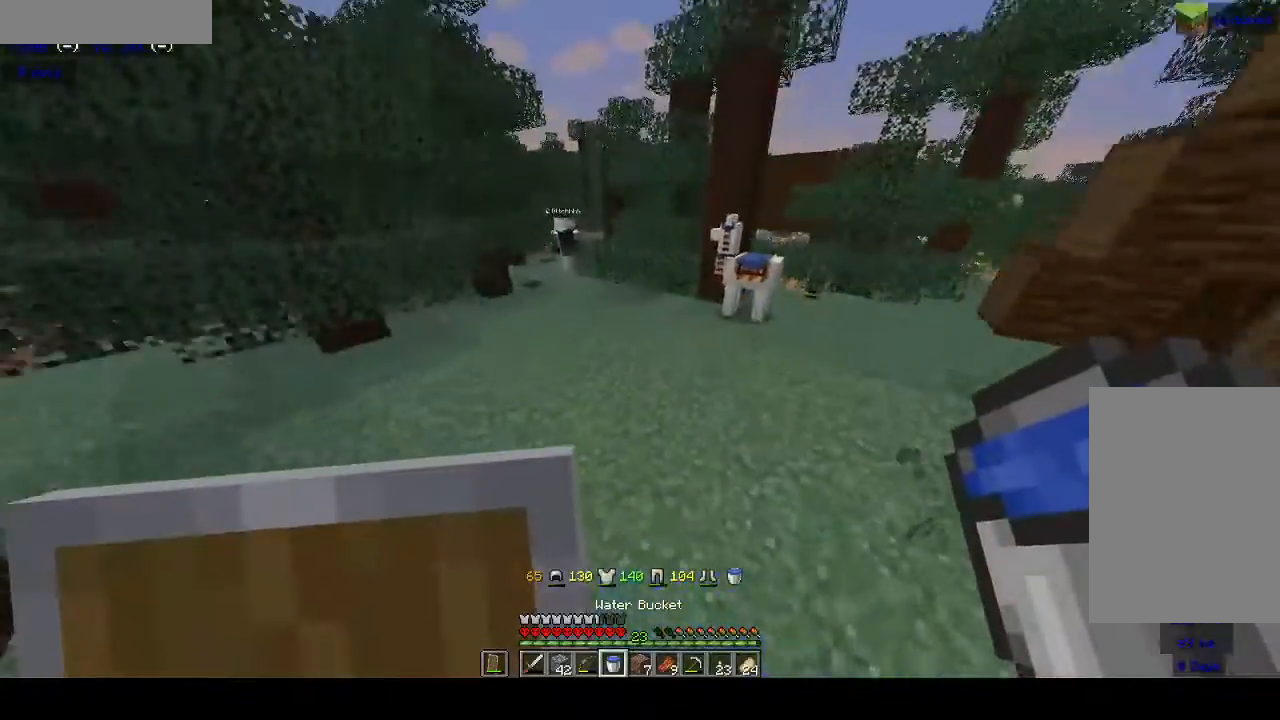
{"keys": ["w"], "mouse": [], "events": [[33, "space", "down"], [500, "space", "up"]]}
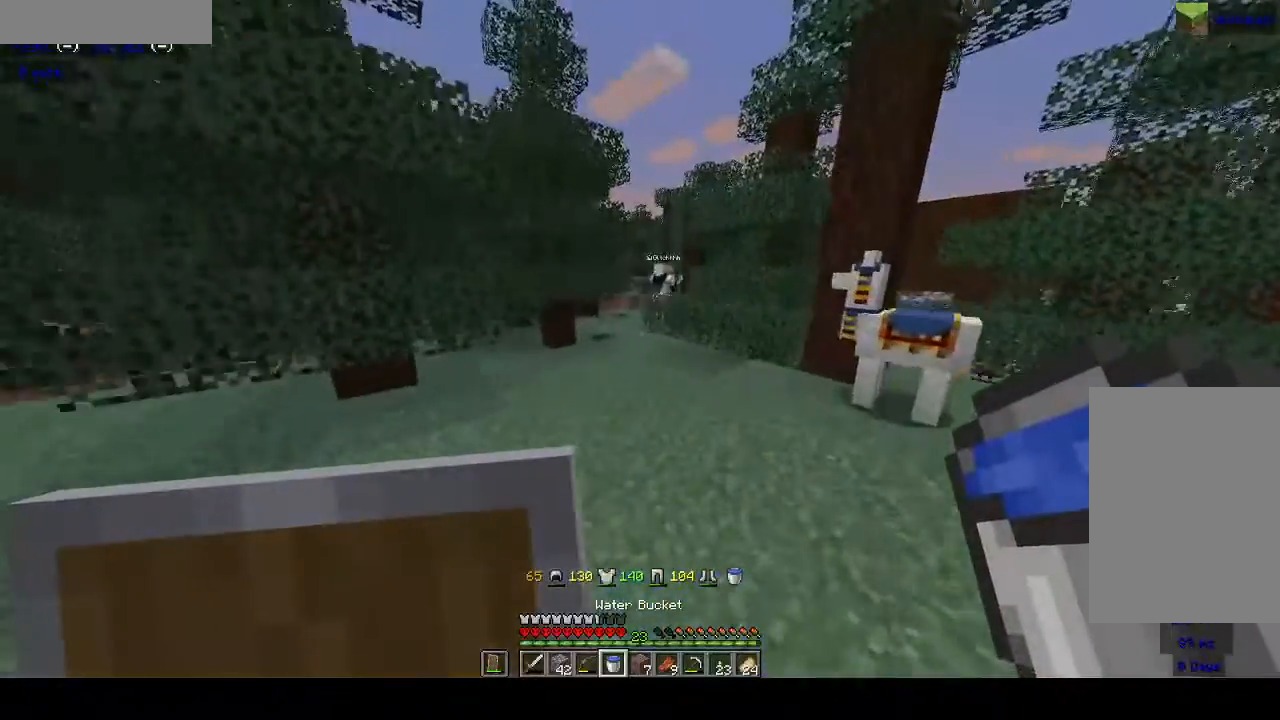
{"keys": ["space", "w"], "mouse": [], "events": [[33, "space", "down"]]}
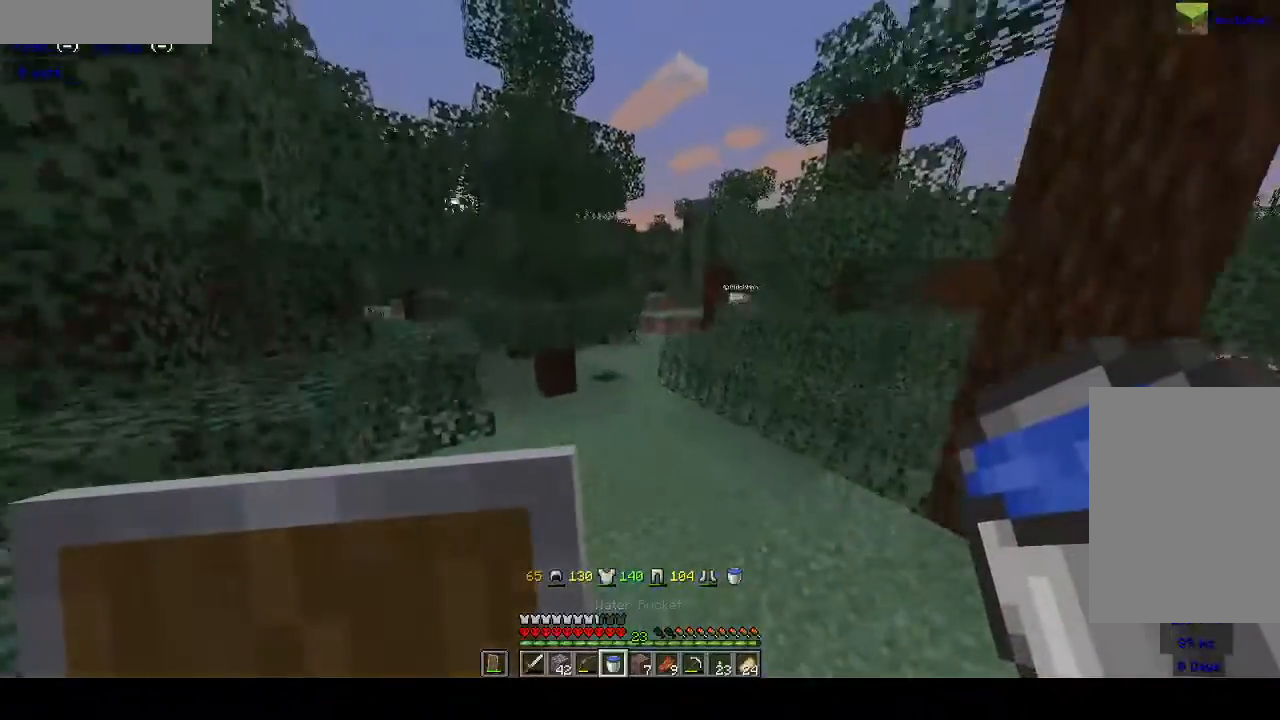
{"keys": ["space", "w"], "mouse": [], "events": []}
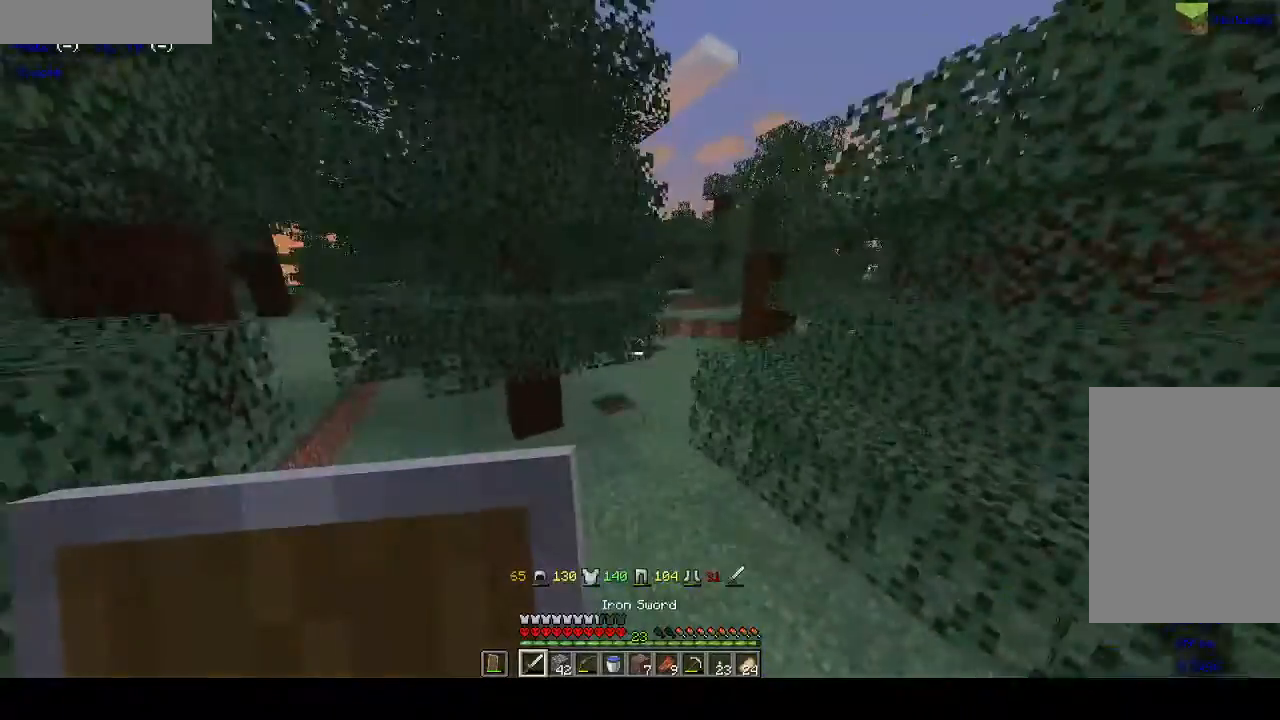
{"keys": ["a", "w"], "mouse": ["left"], "events": [[367, "space", "up"], [400, "mouse_left", "down"], [500, "a", "down"]]}
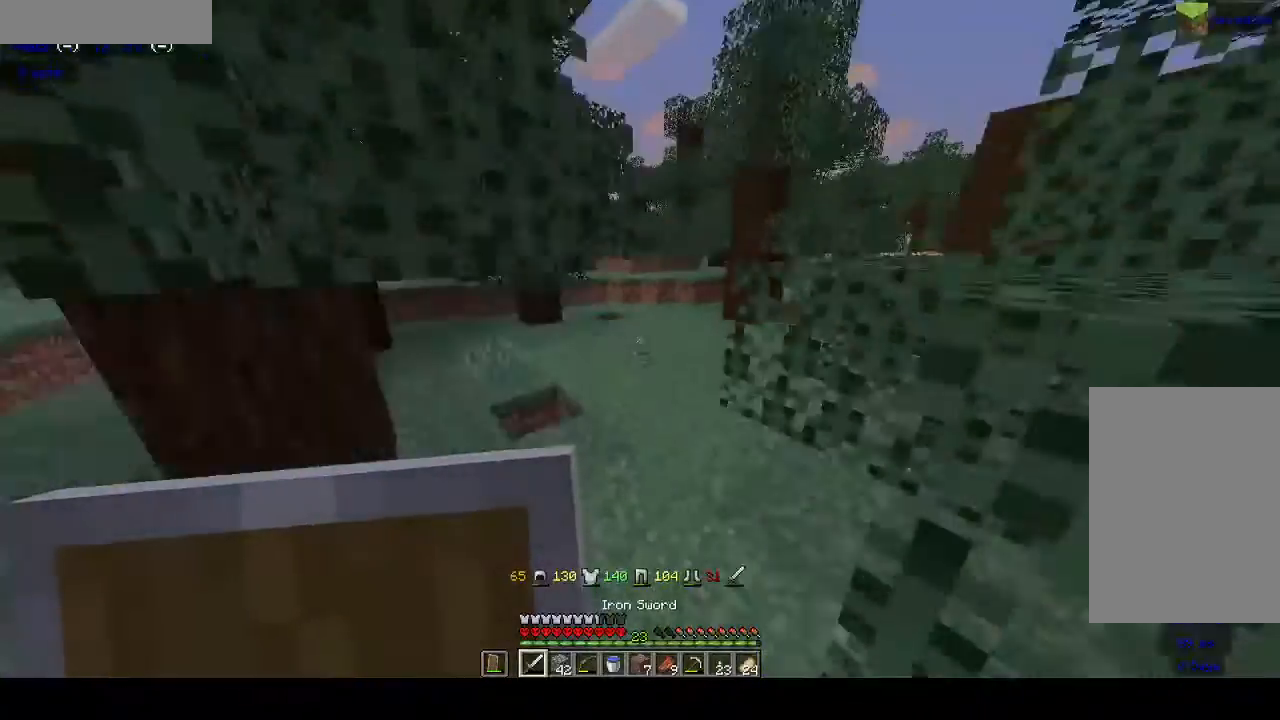
{"keys": ["space", "w"], "mouse": [], "events": [[100, "mouse_left", "up"], [367, "a", "up"], [400, "space", "down"]]}
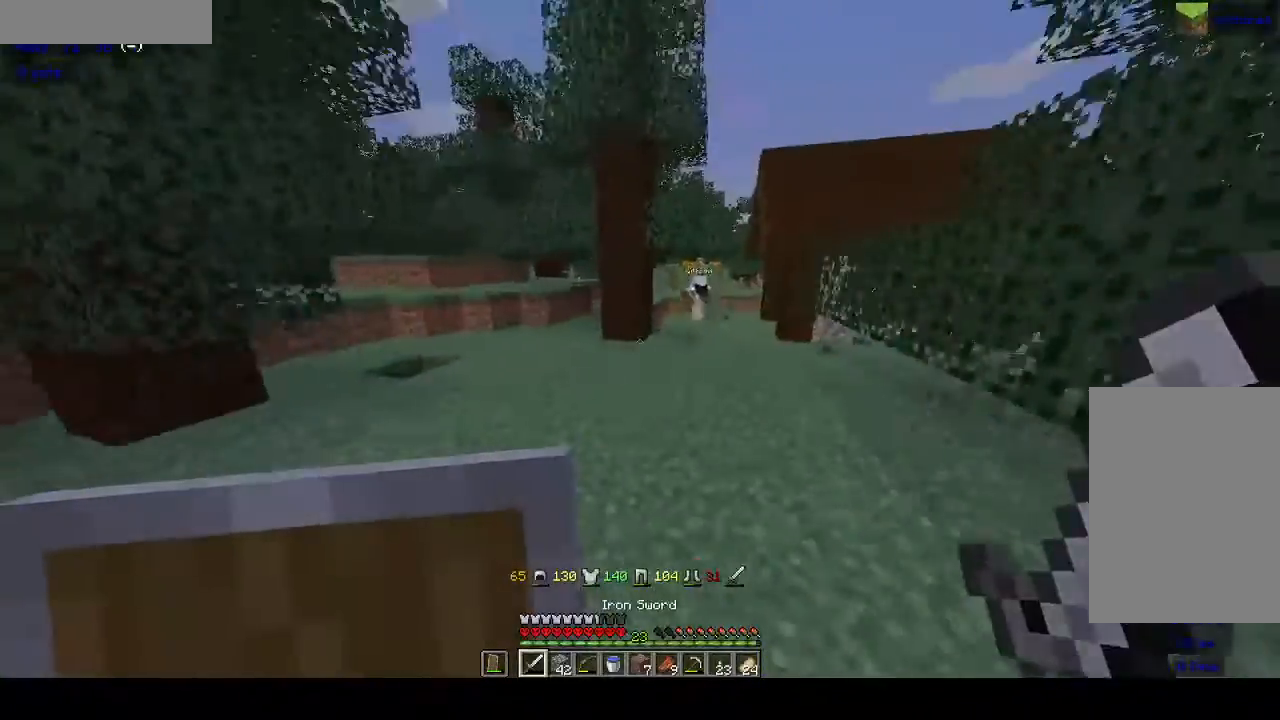
{"keys": ["d", "w"], "mouse": [], "events": [[33, "space", "up"], [100, "space", "down"], [267, "space", "up"], [433, "d", "down"]]}
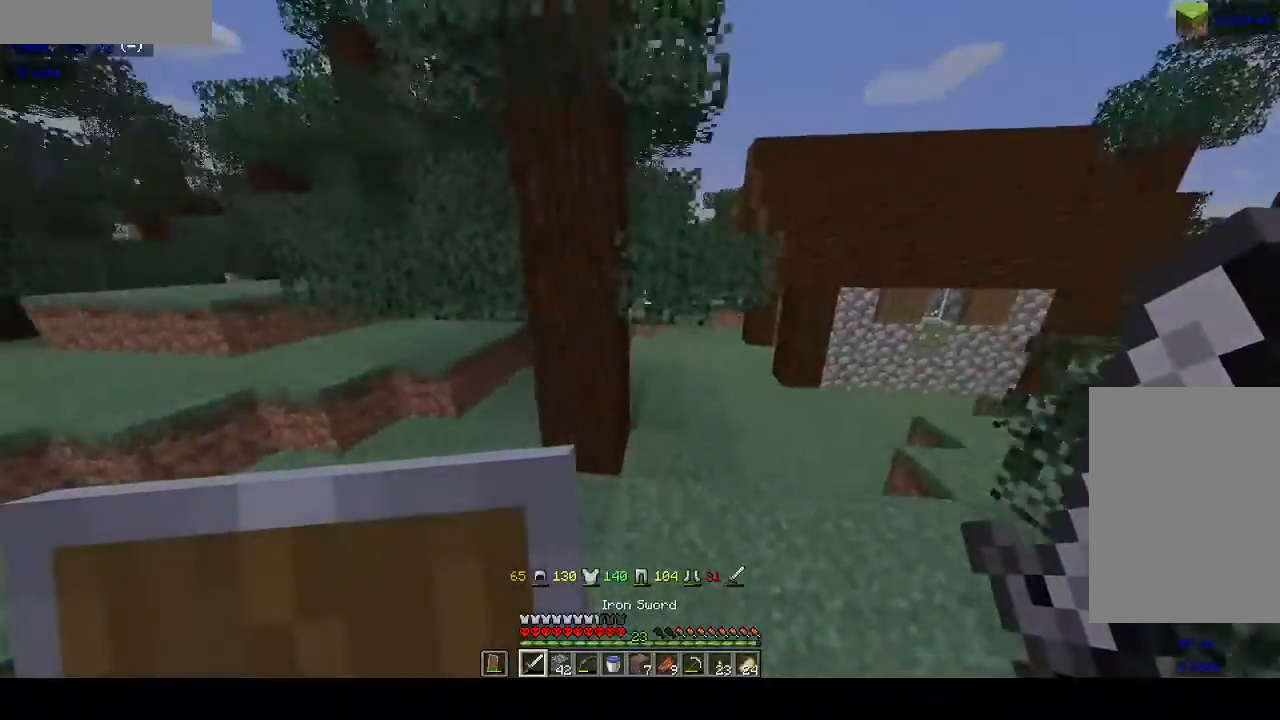
{"keys": ["w"], "mouse": [], "events": [[267, "d", "up"]]}
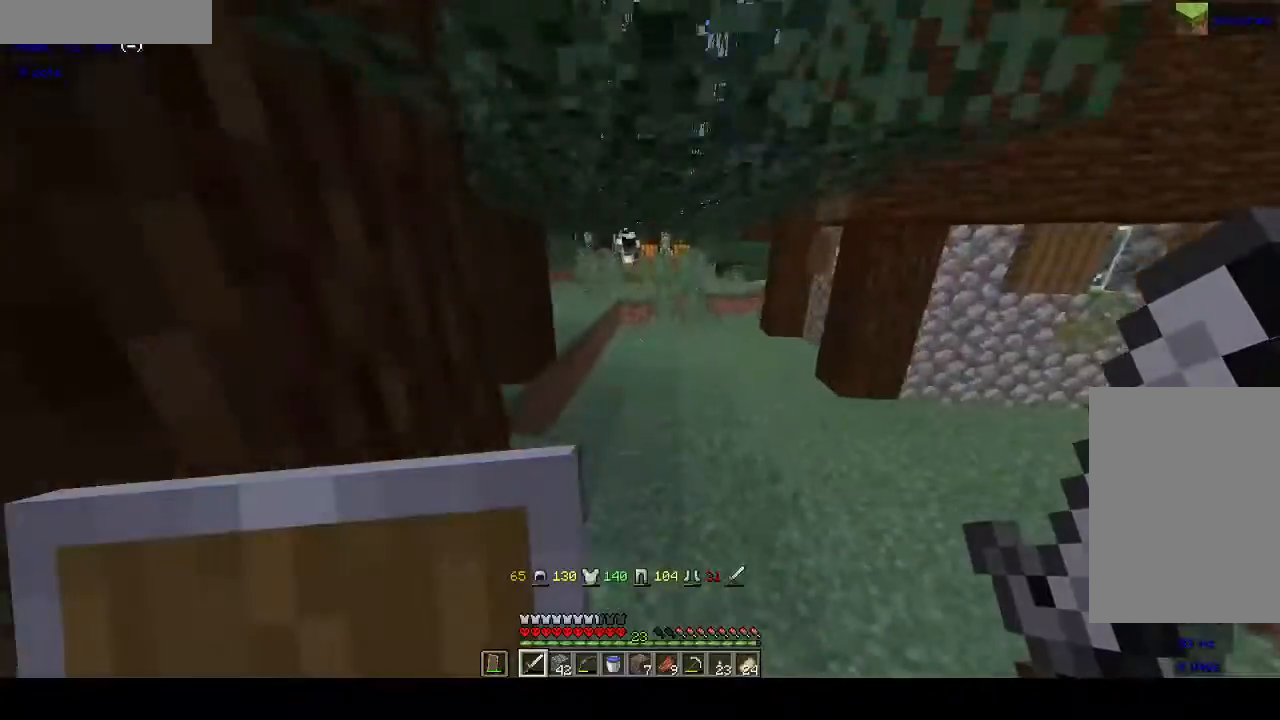
{"keys": ["space", "w"], "mouse": [], "events": [[67, "space", "down"], [233, "space", "up"], [333, "space", "down"]]}
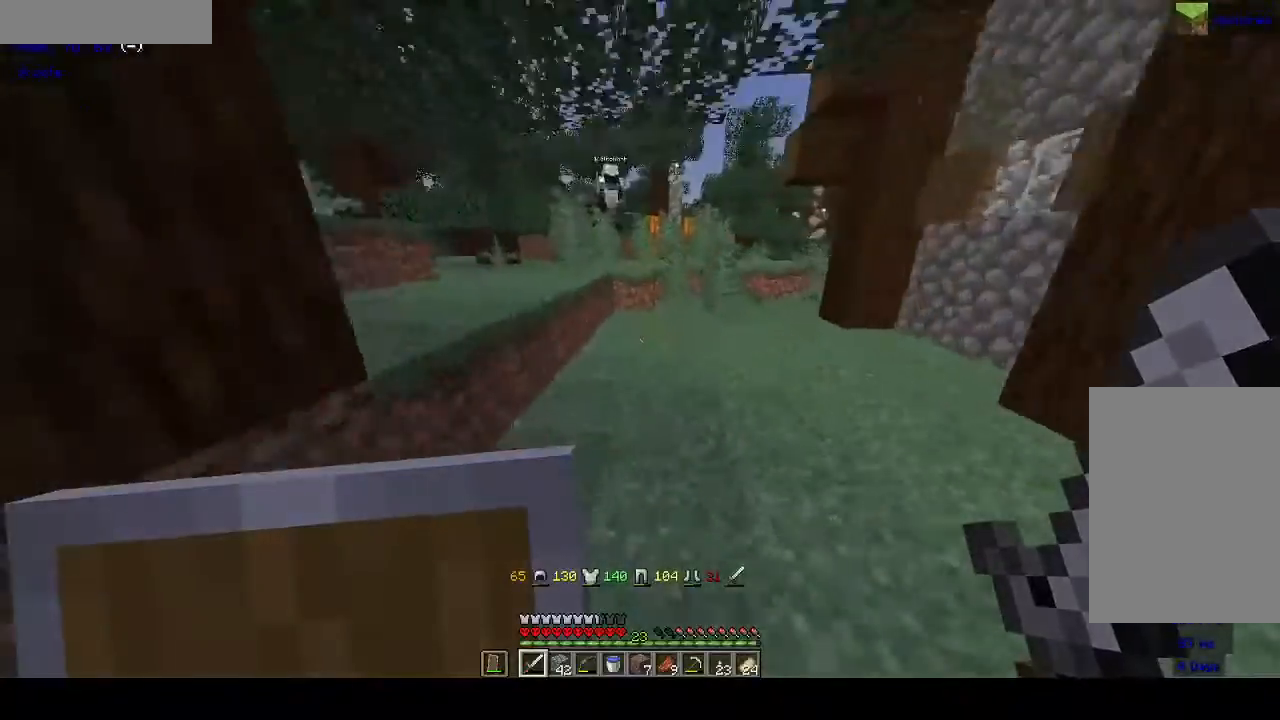
{"keys": ["w"], "mouse": [], "events": [[33, "space", "up"]]}
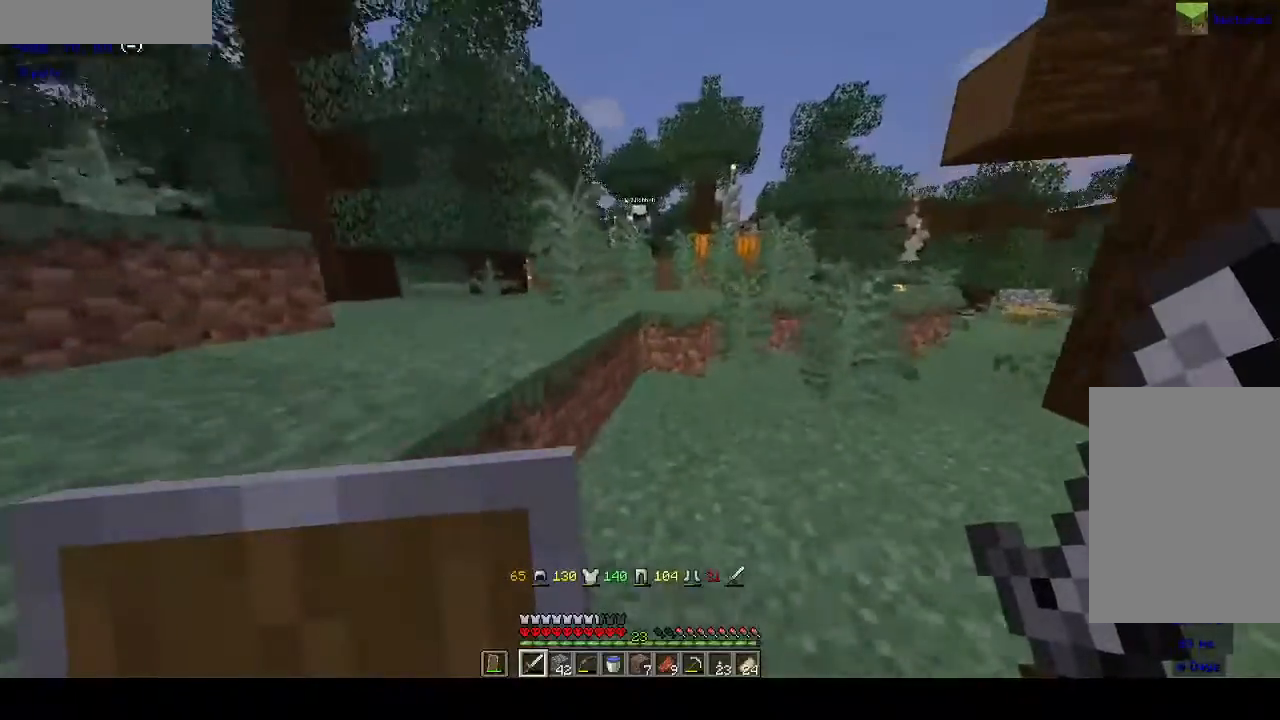
{"keys": ["w"], "mouse": [], "events": [[267, "space", "down"], [500, "space", "up"]]}
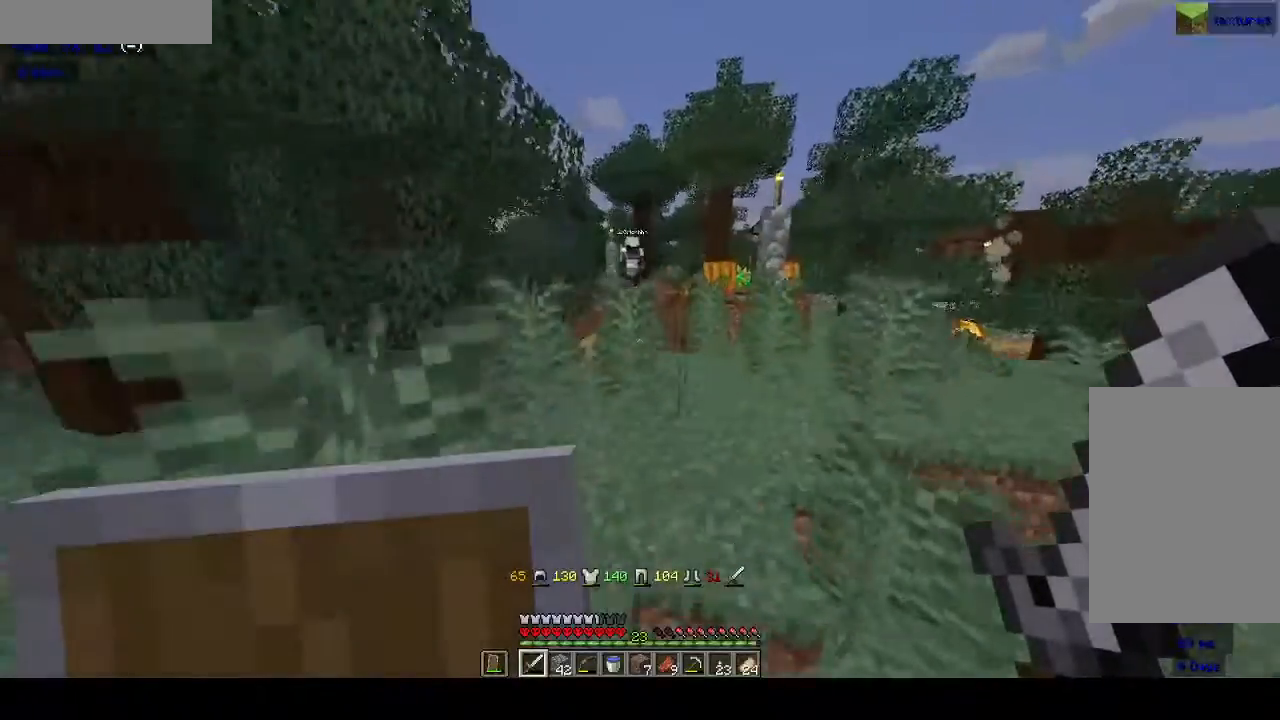
{"keys": ["w"], "mouse": [], "events": []}
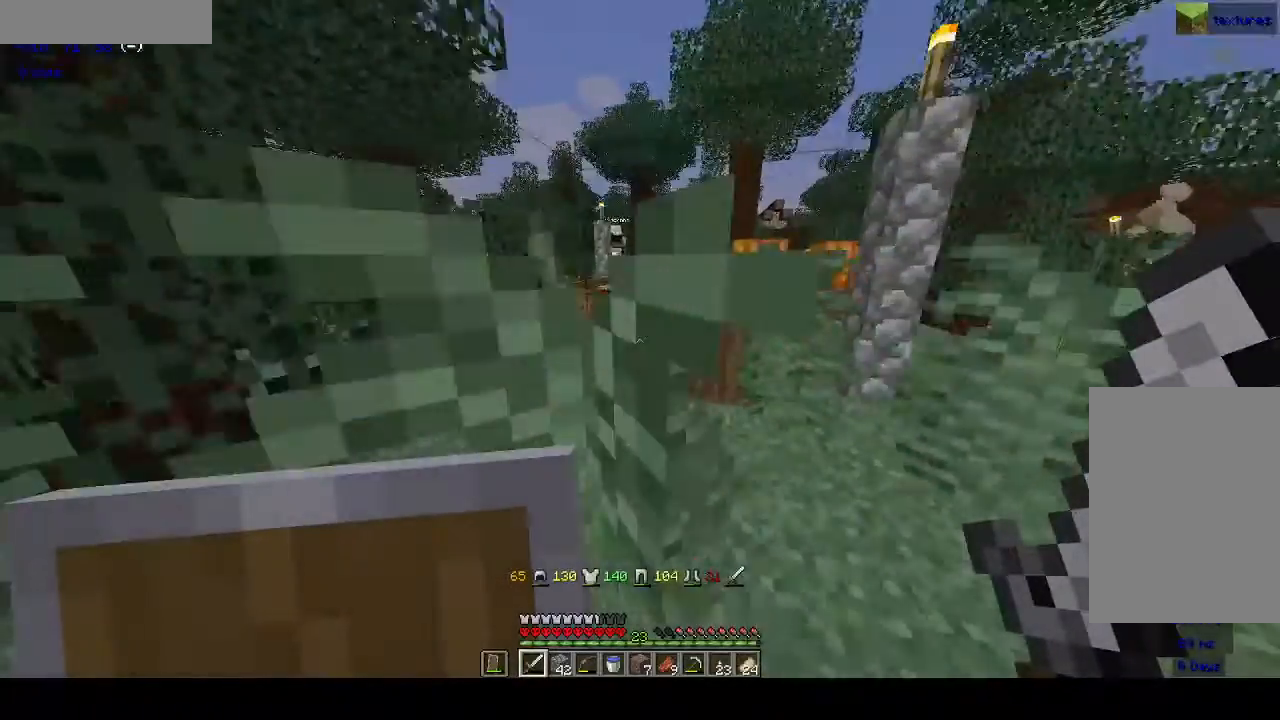
{"keys": ["w"], "mouse": [], "events": [[200, "space", "down"], [367, "space", "up"]]}
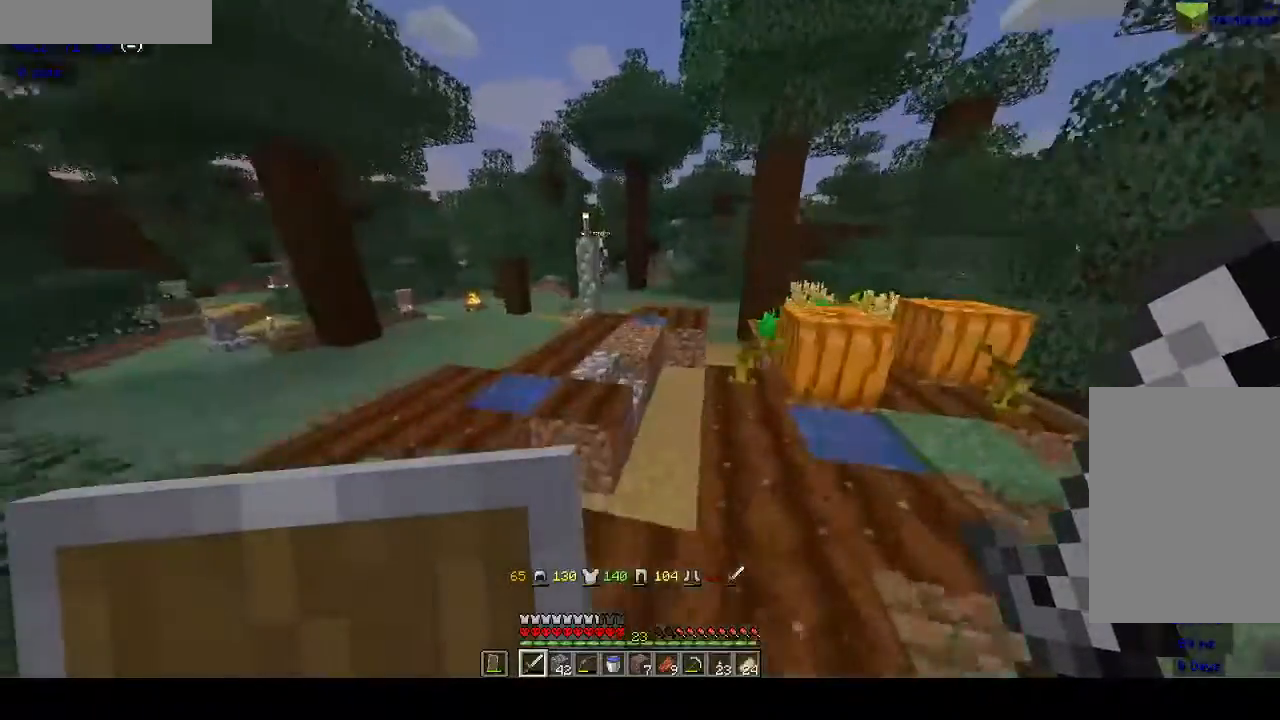
{"keys": ["w"], "mouse": [], "events": [[133, "space", "down"], [400, "space", "up"]]}
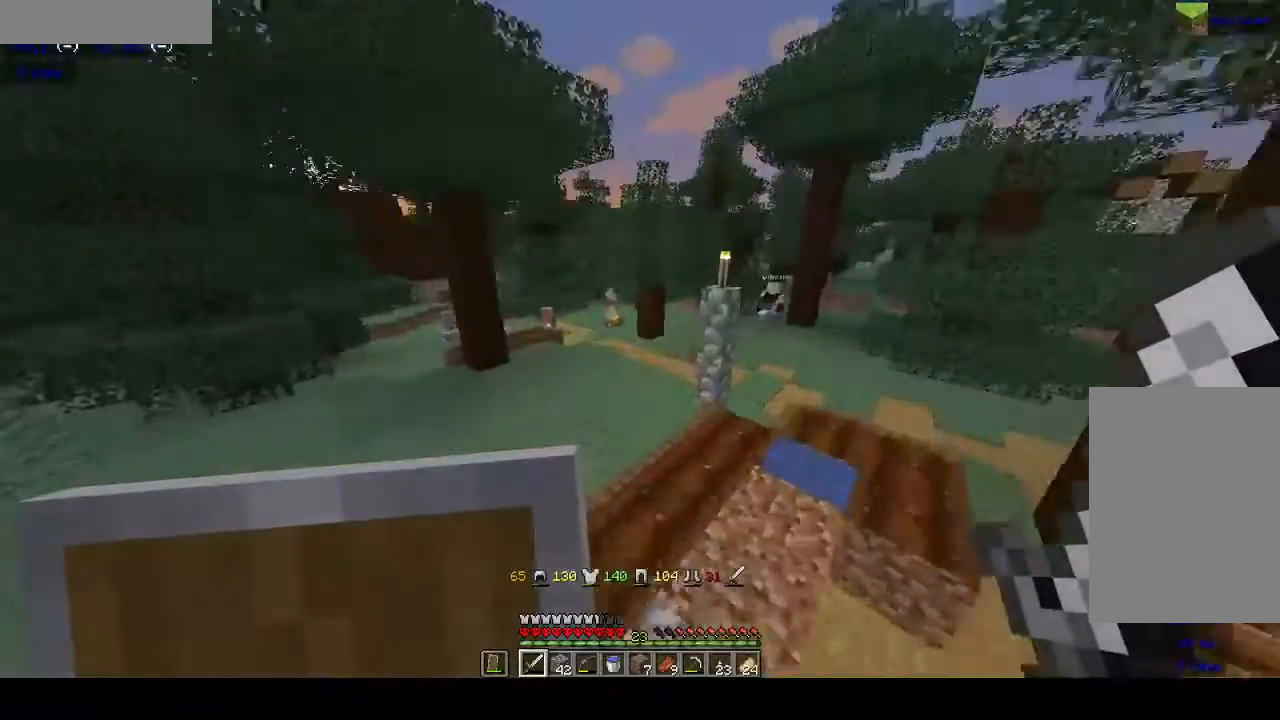
{"keys": ["a", "w"], "mouse": [], "events": [[167, "space", "down"], [400, "a", "down"], [400, "space", "up"]]}
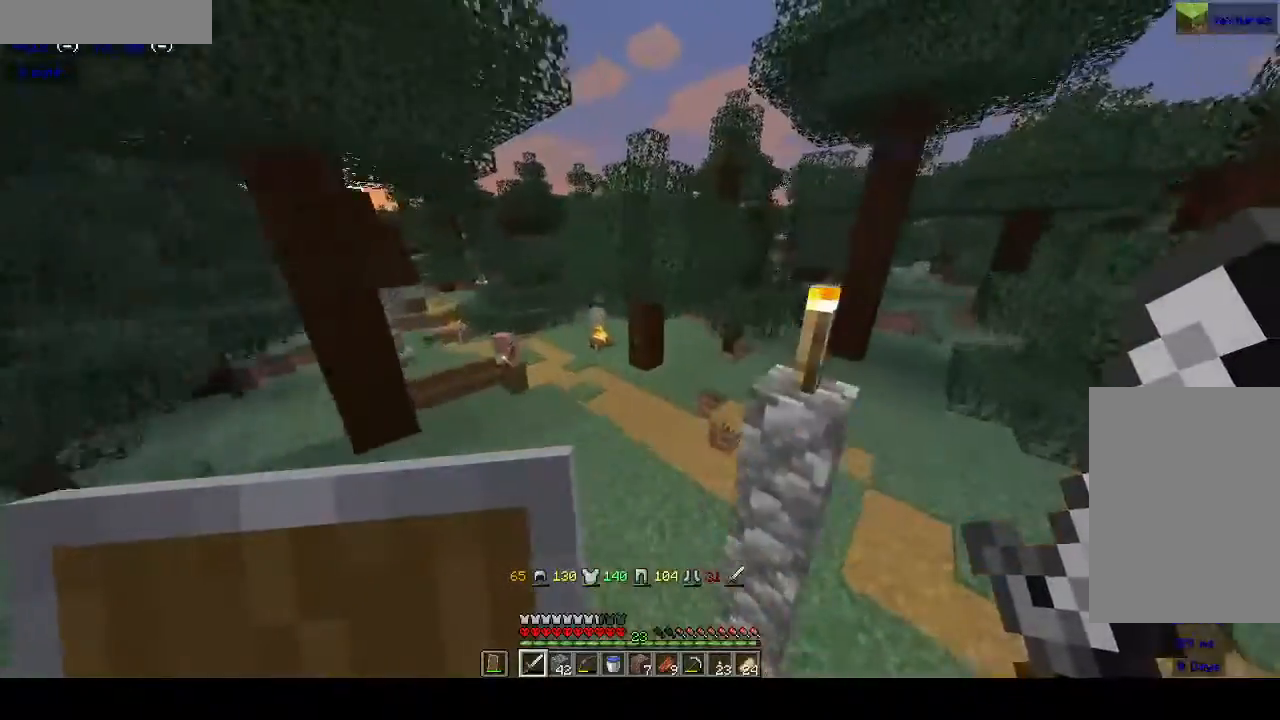
{"keys": ["d", "space", "w"], "mouse": [], "events": [[133, "a", "up"], [433, "d", "down"], [433, "space", "down"]]}
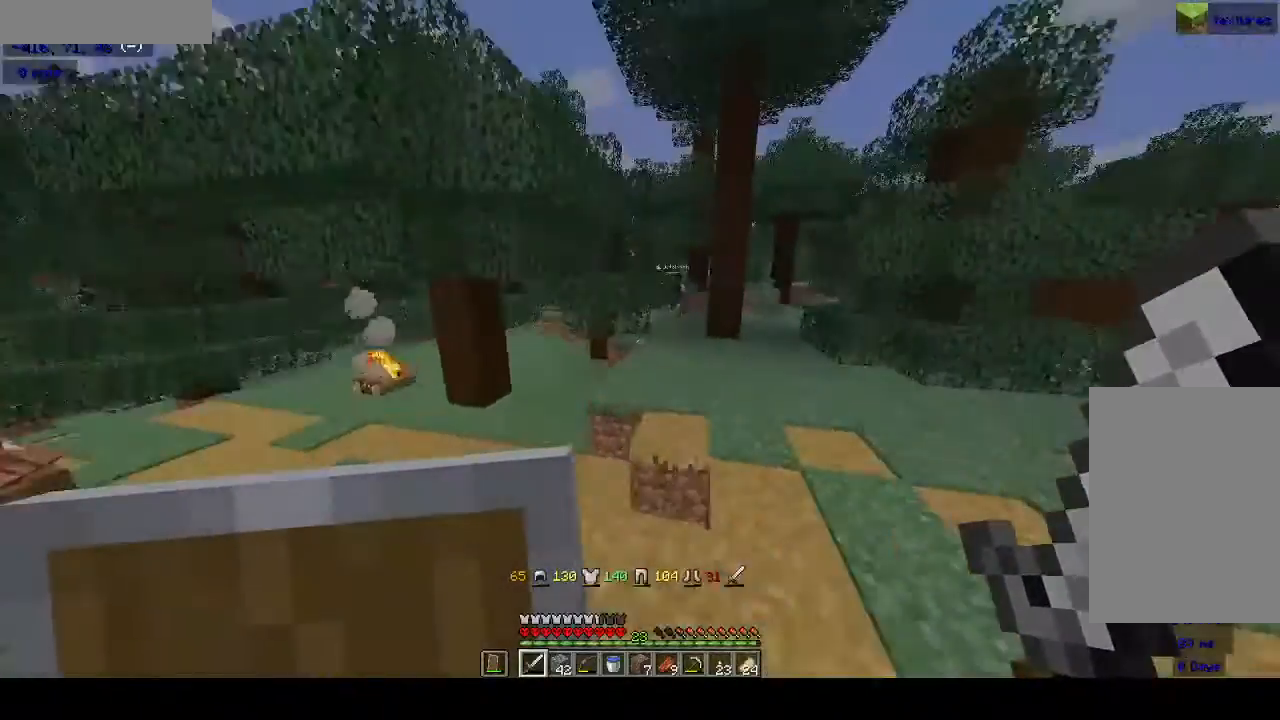
{"keys": ["w"], "mouse": [], "events": [[133, "space", "up"], [400, "d", "up"]]}